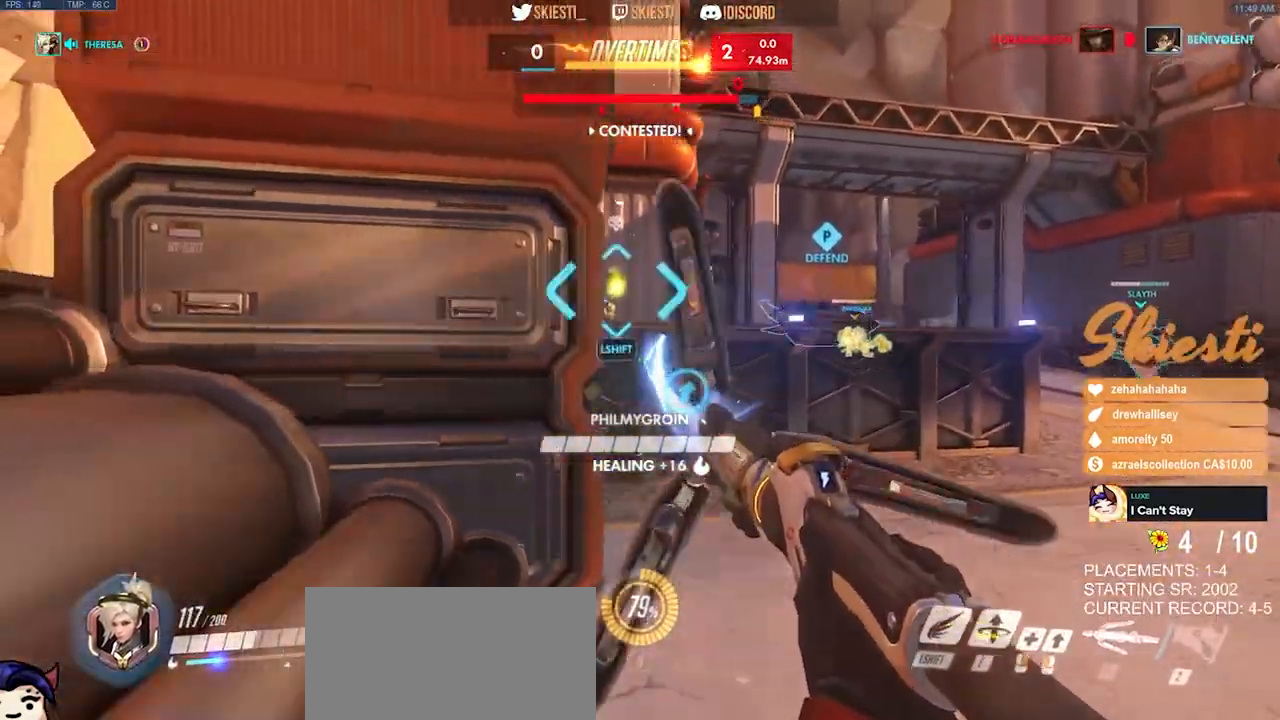
Gameplay with keyboard and mouse; each line is a JSON object with the keys and mouse buttons held at the frame after it. "events" lists presses ("down") and releases ("up") of "a", "ctrl", "d", "e", "q", "s", "shift", "space", "w", "mouse_left", "mouse_wheel", "mouse_right", "mouse_mb4" and "mouse_mb5" between this image and that frame as [ms after this image, input, new state], when the widget could be followed in between. "mouse_left", "mouse_wheel", "mouse_right", "mouse_mb4", "mouse_mb5" = the "left", "wheel", "right", "mb4", "mb5" buttons of the "mouse" list. No other keys are recorded. "wheel" means that the mouse wheel is clicked or scrolled. Mouse movement is not recorded.
{"keys": ["d"], "mouse": ["left", "mb4"], "events": [[17, "d", "down"], [34, "a", "up"], [434, "w", "up"]]}
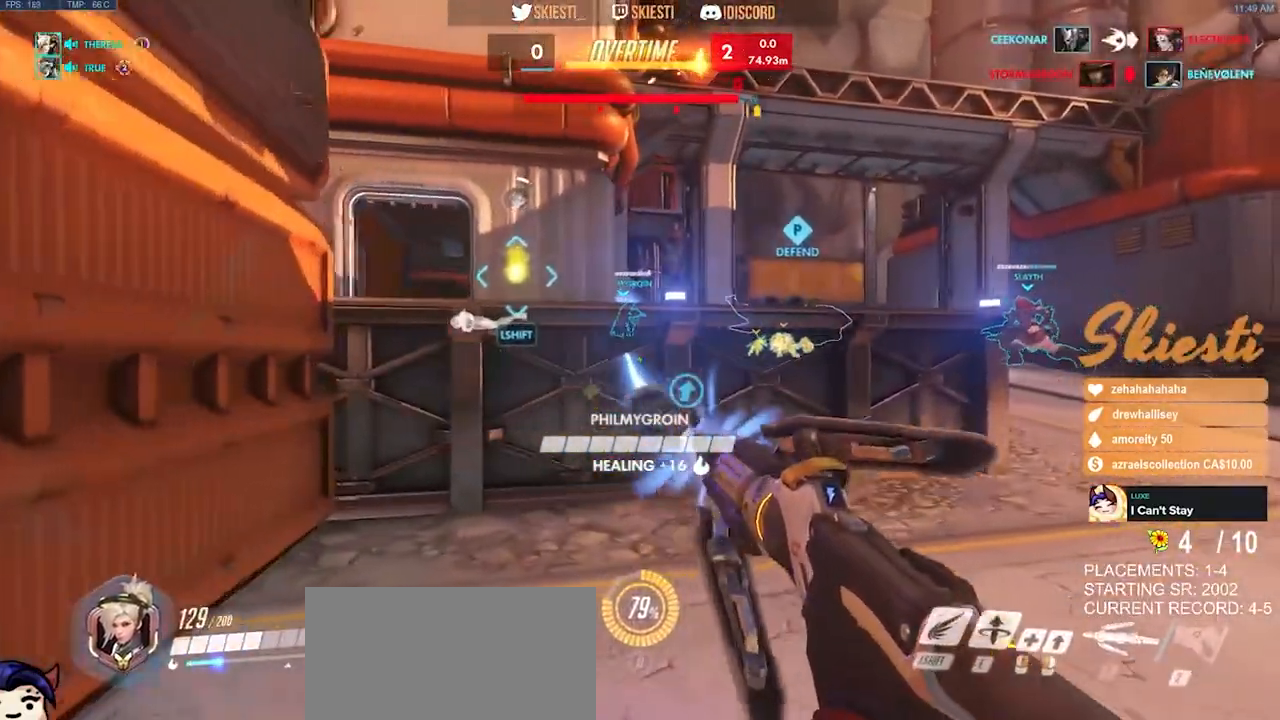
{"keys": ["d", "shift", "w"], "mouse": ["left", "mb4"], "events": [[134, "space", "down"], [200, "shift", "down"], [367, "space", "up"], [484, "w", "down"]]}
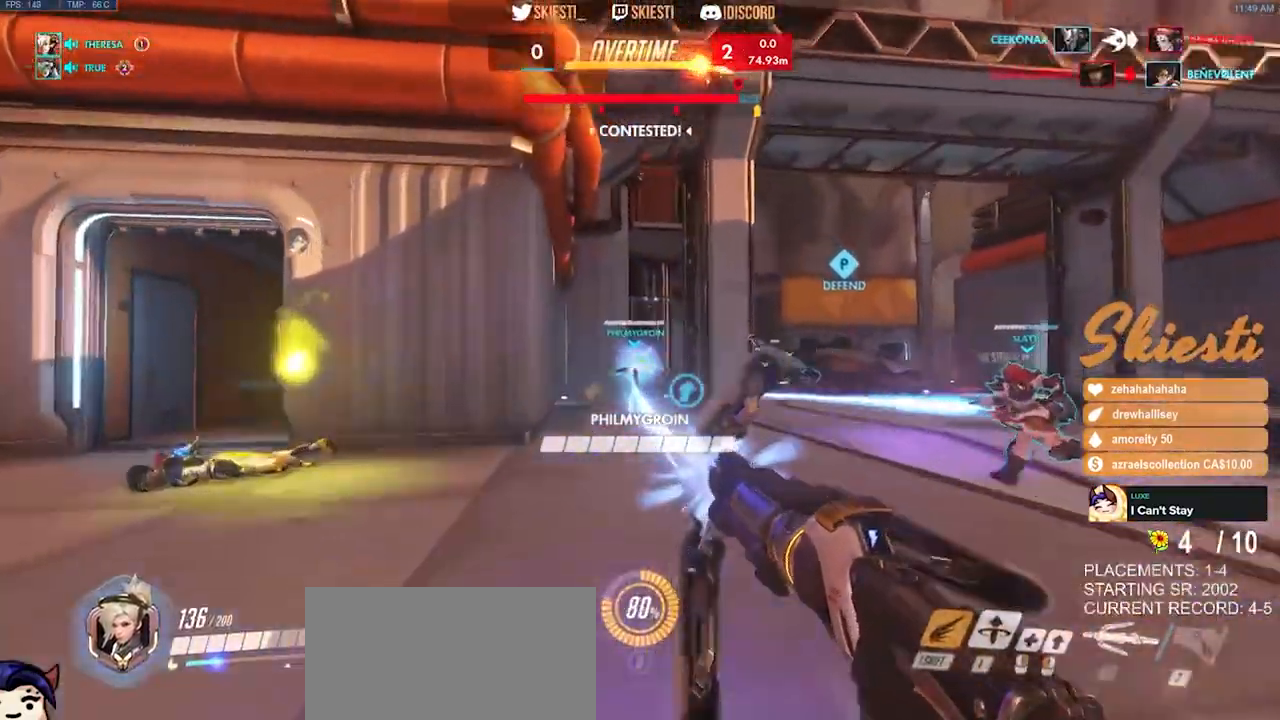
{"keys": ["d", "e", "space"], "mouse": ["left"], "events": [[17, "space", "down"], [67, "mouse_mb4", "up"], [100, "shift", "up"], [134, "space", "up"], [134, "w", "up"], [350, "space", "down"], [384, "e", "down"]]}
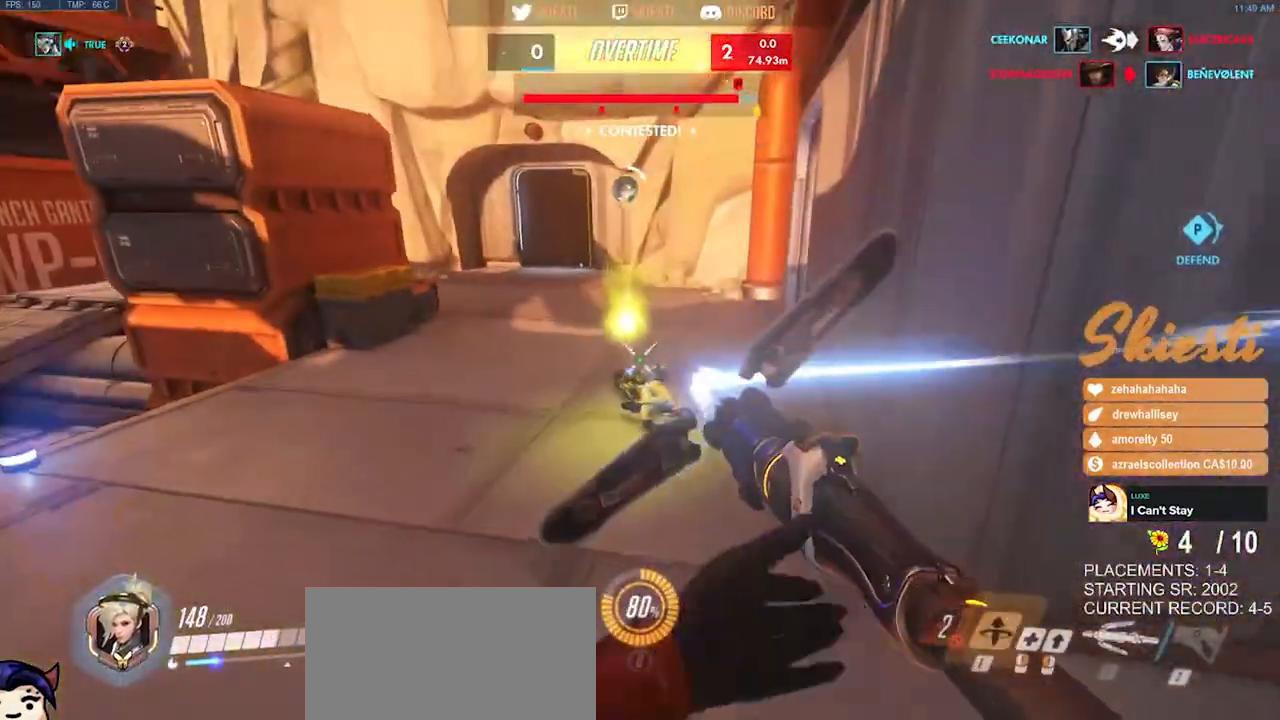
{"keys": ["d", "w"], "mouse": ["left"], "events": [[84, "space", "up"], [100, "e", "up"], [217, "w", "down"]]}
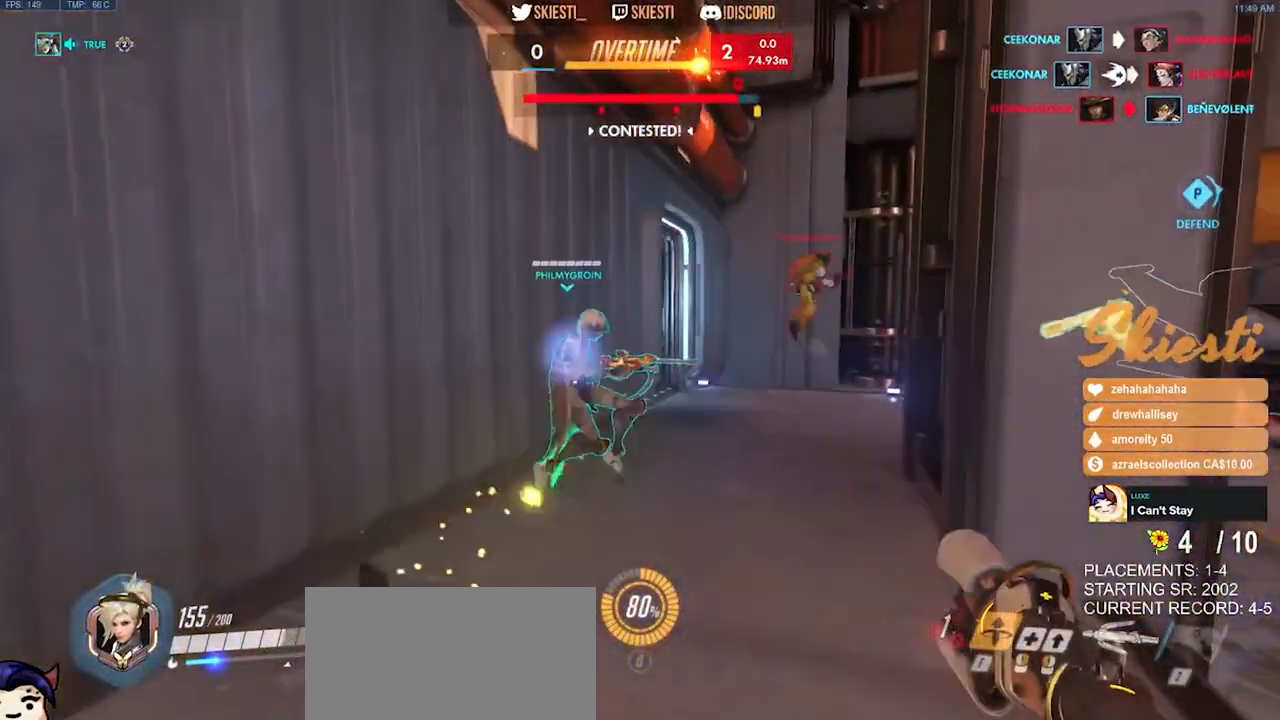
{"keys": ["d", "w"], "mouse": ["left"], "events": [[150, "w", "up"], [434, "w", "down"]]}
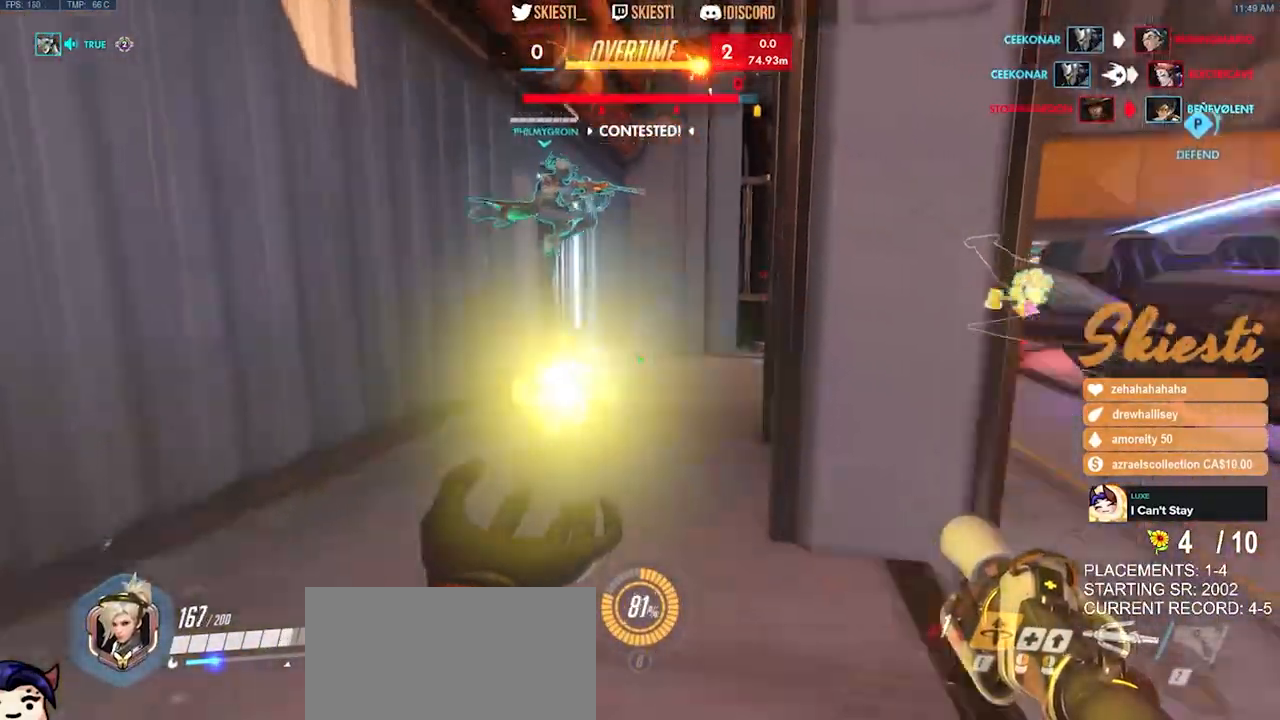
{"keys": ["d"], "mouse": ["left"], "events": [[67, "a", "down"], [100, "d", "up"], [117, "w", "up"], [267, "s", "down"], [367, "a", "up"], [384, "d", "down"], [434, "s", "up"]]}
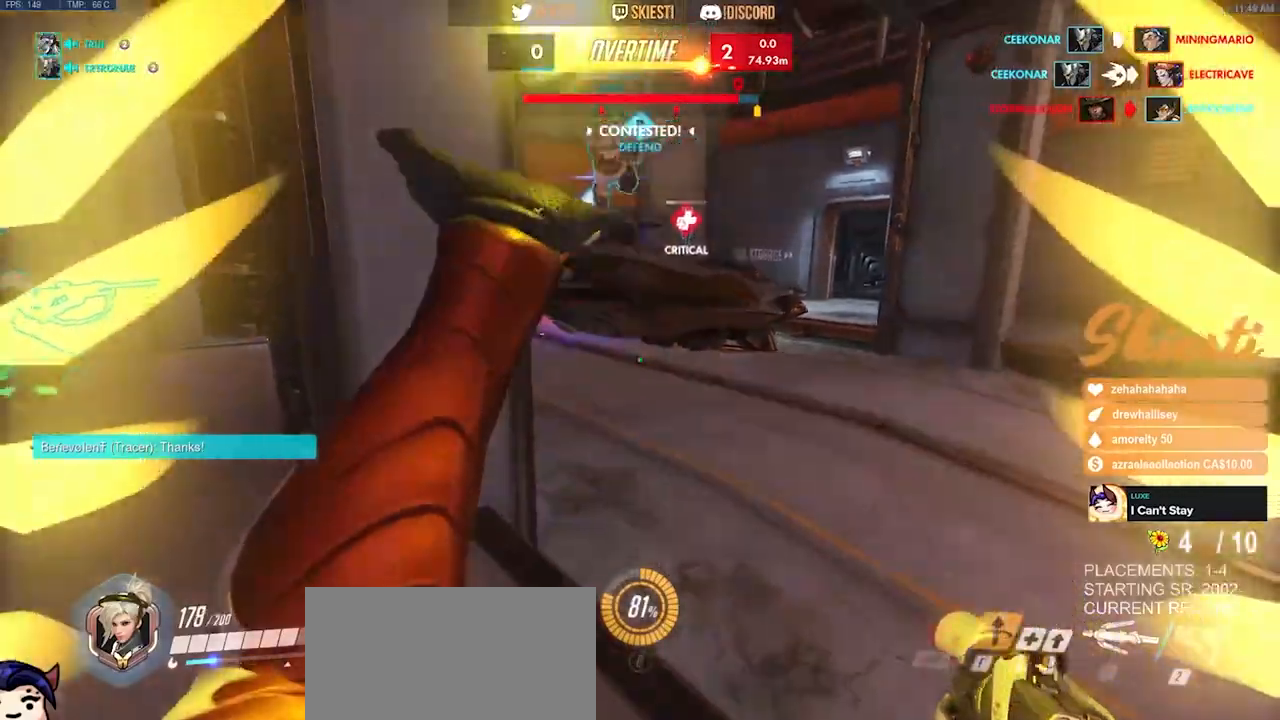
{"keys": ["d", "shift", "w"], "mouse": ["left"], "events": [[284, "space", "down"], [317, "w", "down"], [384, "shift", "down"], [467, "space", "up"]]}
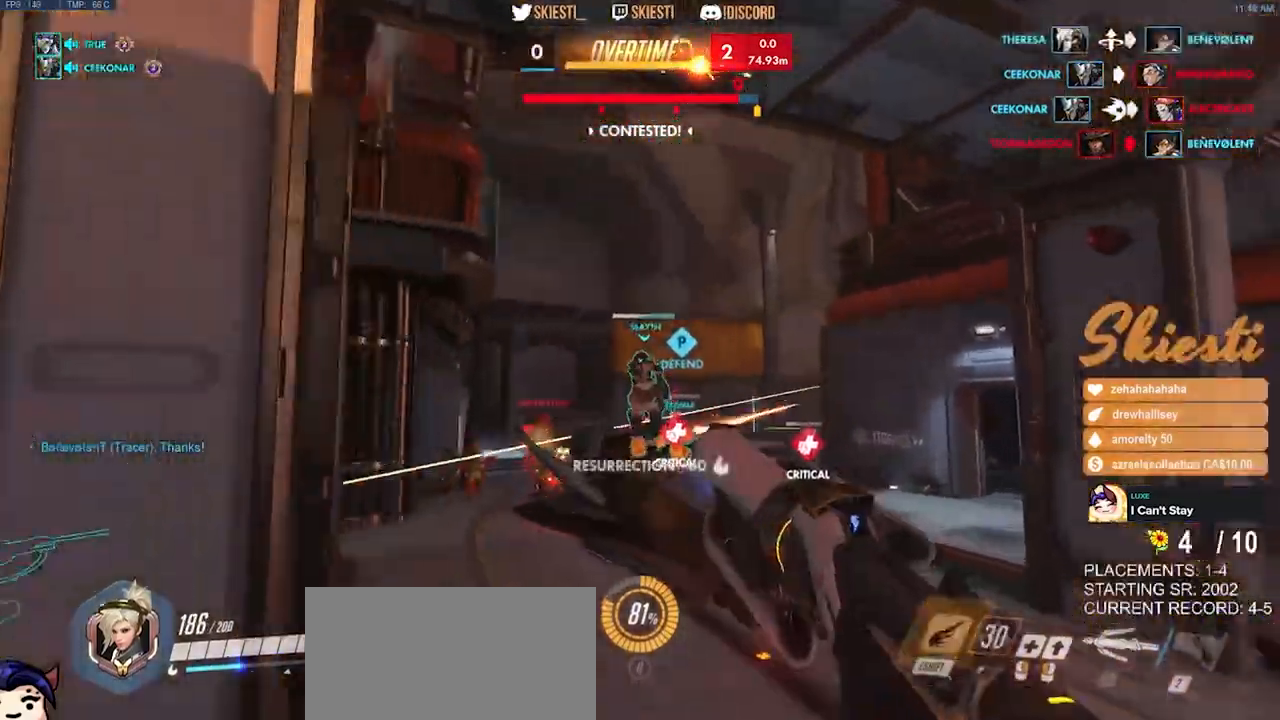
{"keys": ["d"], "mouse": ["left", "mb4"], "events": [[200, "space", "down"], [250, "shift", "up"], [250, "w", "up"], [284, "space", "up"], [400, "mouse_mb4", "down"]]}
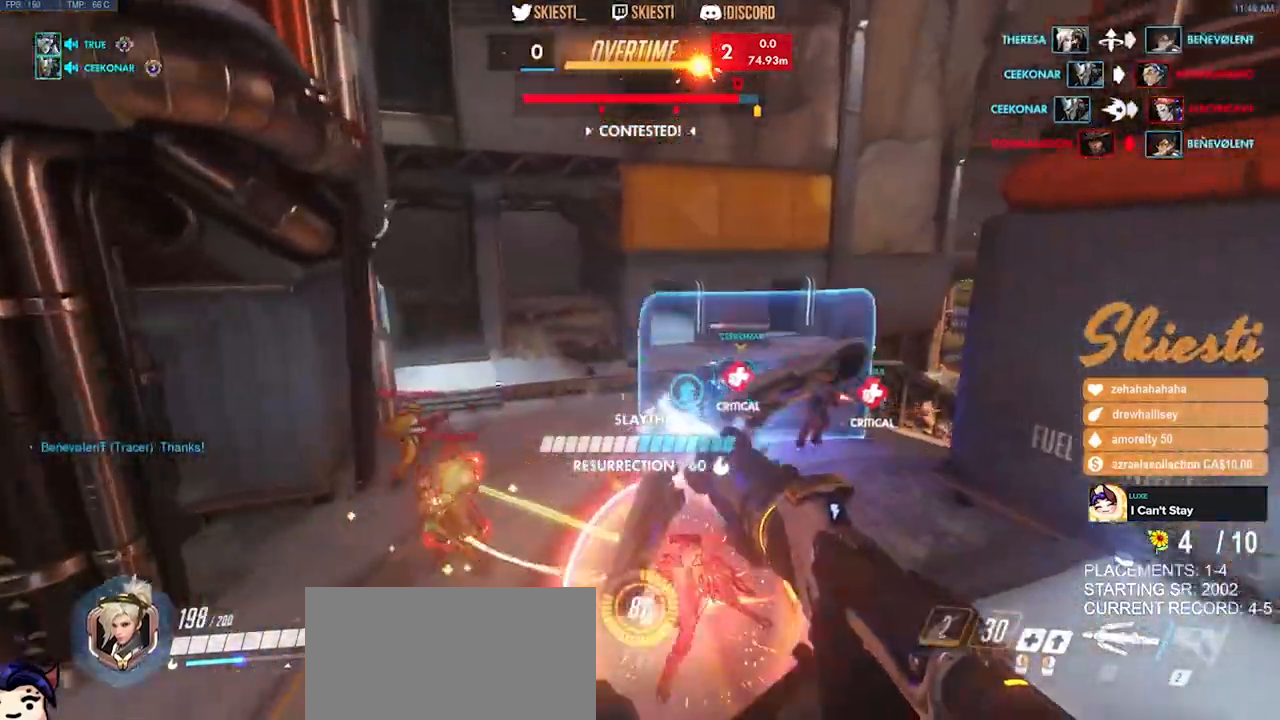
{"keys": ["d", "space"], "mouse": ["right", "mb4"], "events": [[267, "space", "down"], [400, "mouse_left", "up"], [434, "mouse_right", "down"]]}
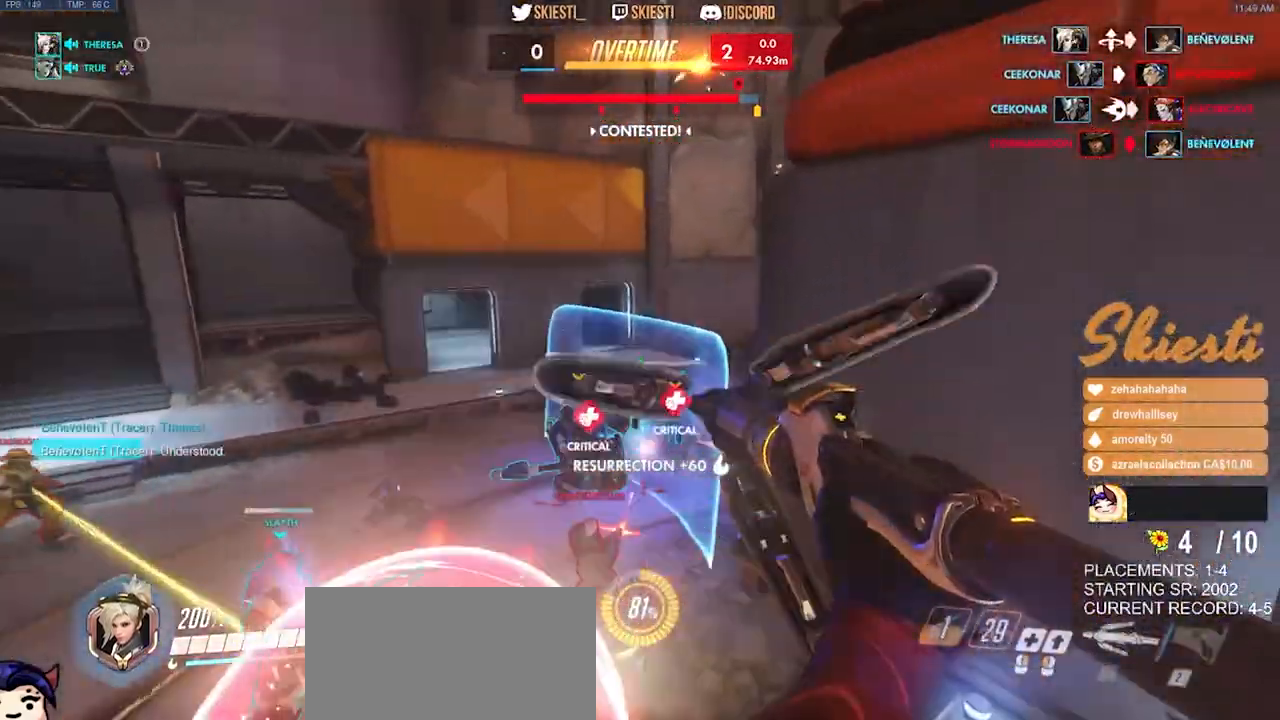
{"keys": ["d", "s"], "mouse": ["right"], "events": [[84, "mouse_mb4", "up"], [184, "s", "down"], [284, "space", "up"]]}
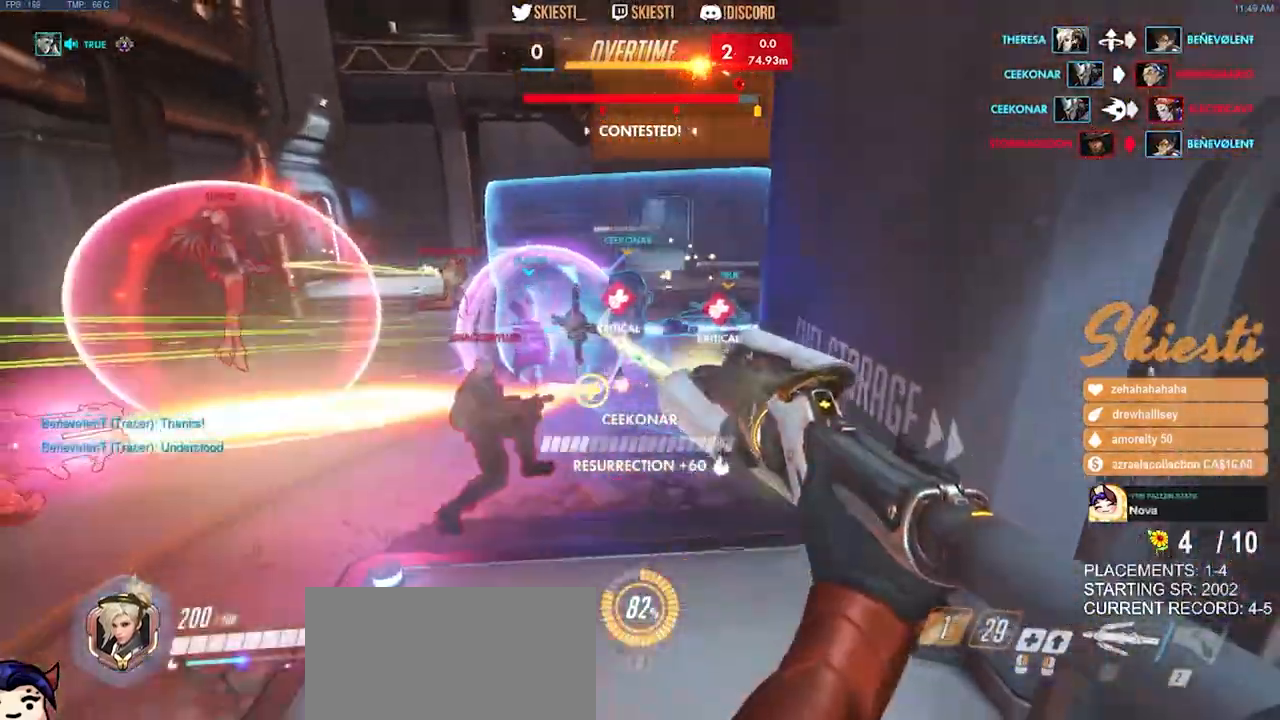
{"keys": ["d"], "mouse": ["right"], "events": [[117, "s", "up"]]}
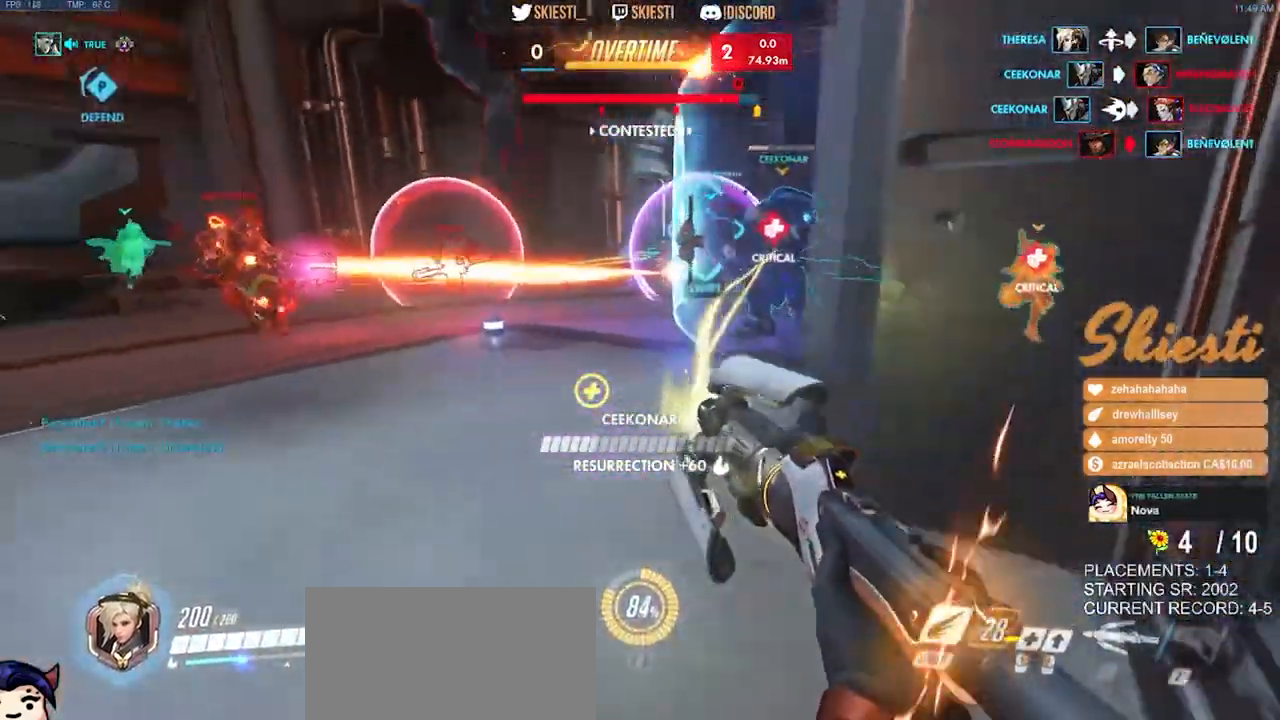
{"keys": ["a"], "mouse": ["right"], "events": [[67, "s", "down"], [400, "a", "down"], [467, "d", "up"], [500, "s", "up"]]}
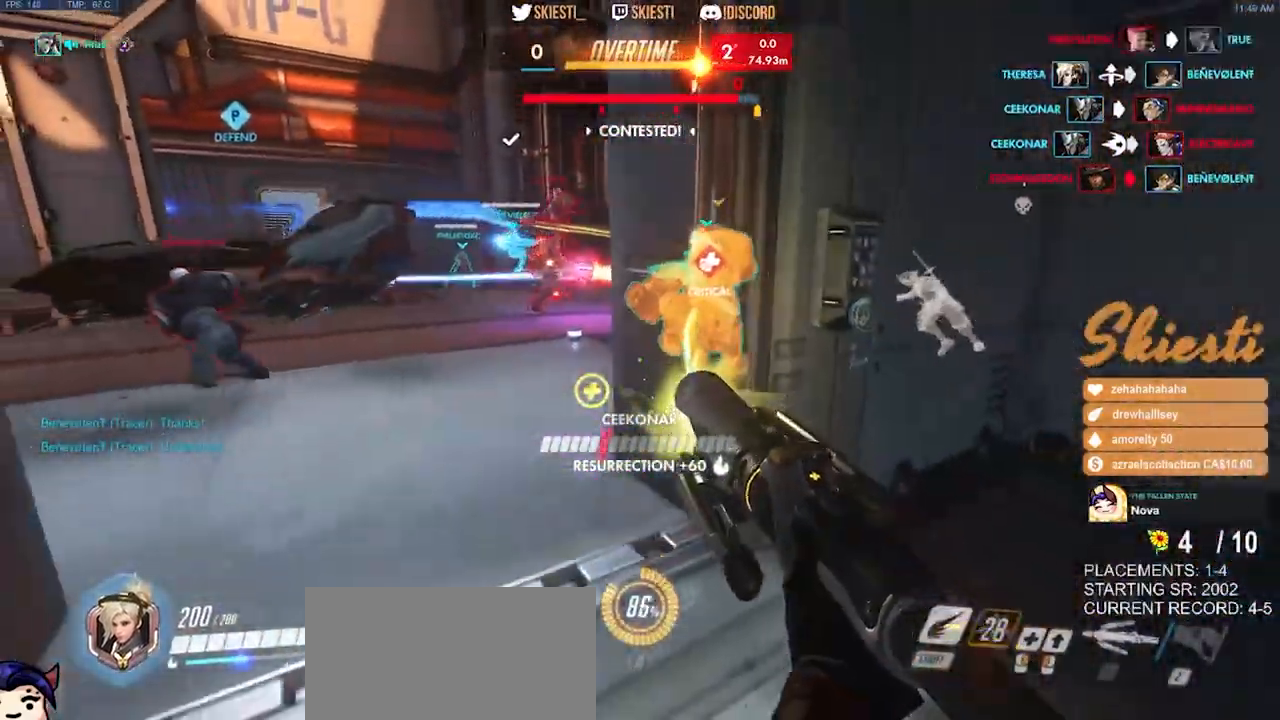
{"keys": ["a", "w"], "mouse": ["right"], "events": [[117, "w", "down"], [200, "a", "up"], [417, "a", "down"]]}
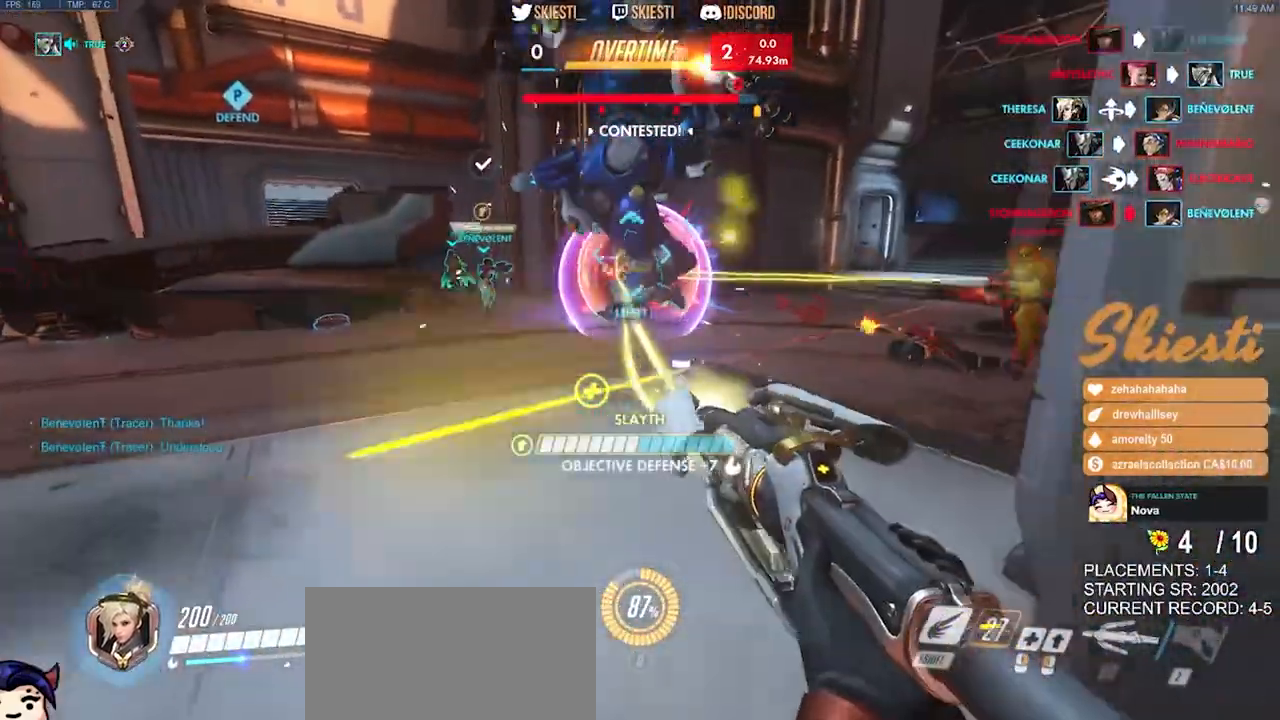
{"keys": ["a", "d", "s", "space"], "mouse": ["right", "mb4"], "events": [[134, "d", "down"], [134, "w", "up"], [167, "a", "up"], [350, "s", "down"], [400, "mouse_mb4", "down"], [400, "space", "down"], [484, "a", "down"]]}
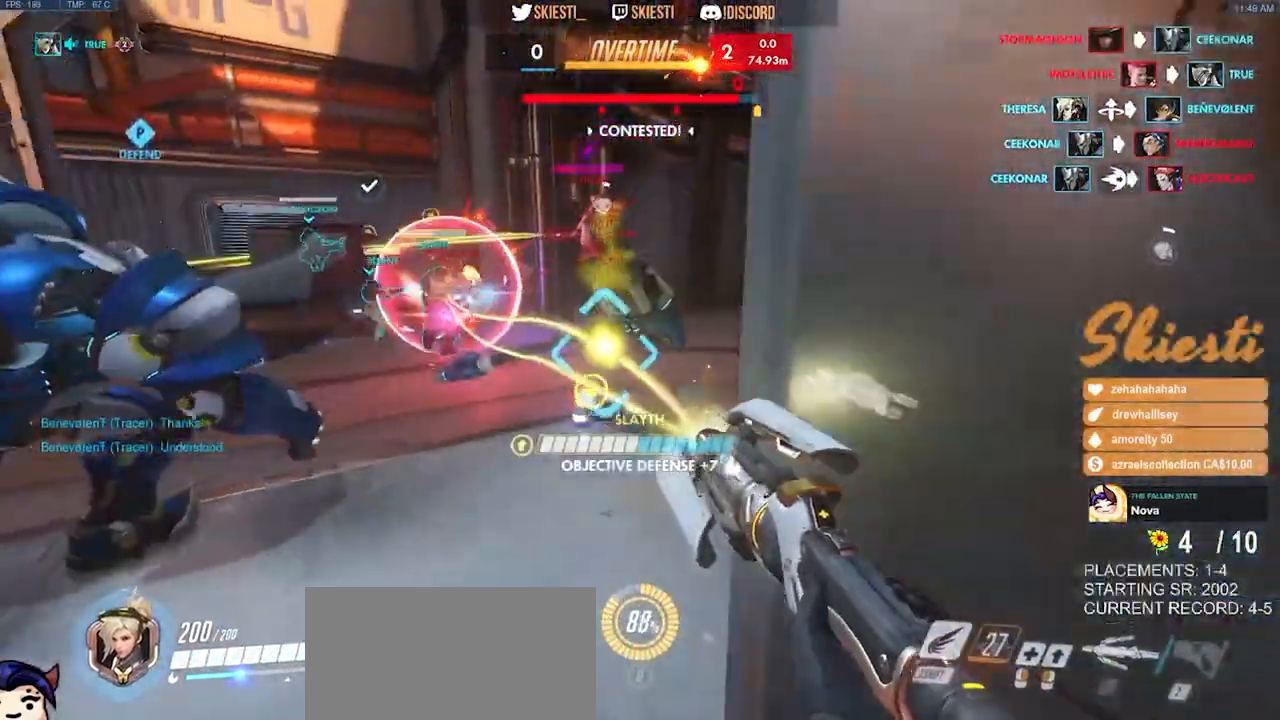
{"keys": ["a"], "mouse": ["left", "mb4"], "events": [[117, "mouse_left", "down"], [134, "space", "up"], [334, "d", "up"], [434, "s", "up"], [450, "mouse_right", "up"]]}
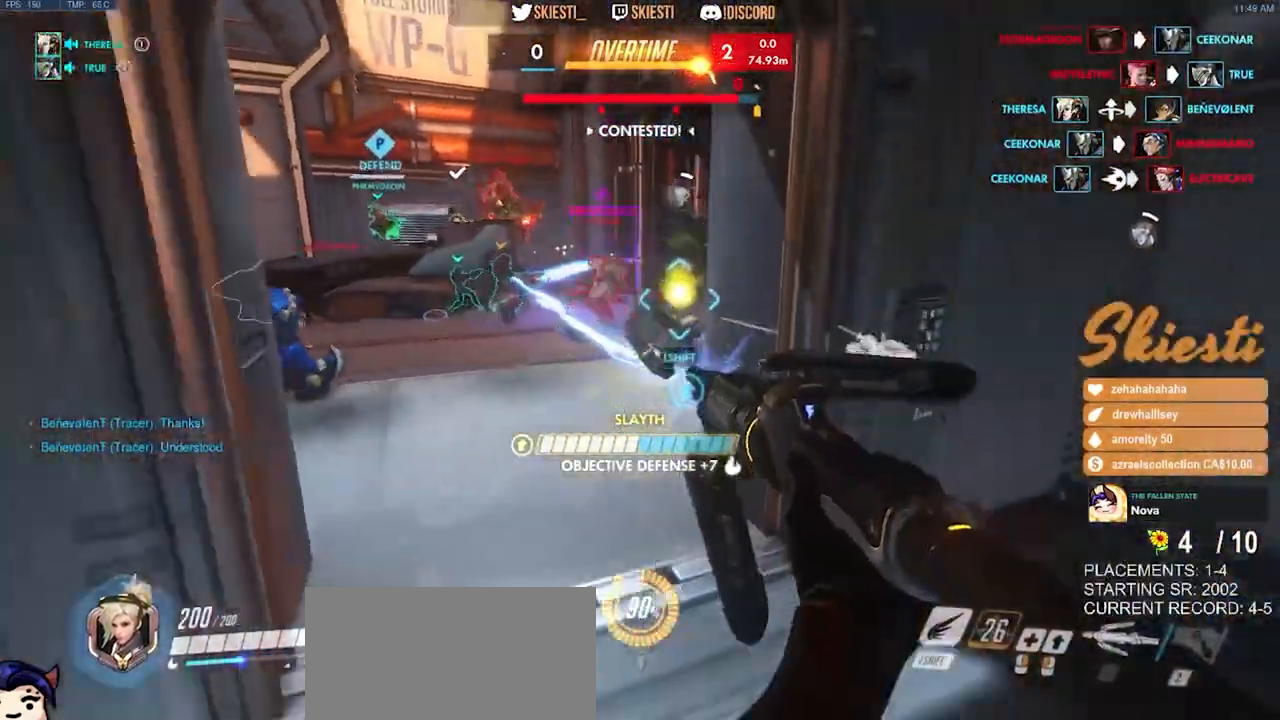
{"keys": ["d", "w"], "mouse": ["left", "mb4"], "events": [[67, "w", "down"], [184, "d", "down"], [217, "a", "up"]]}
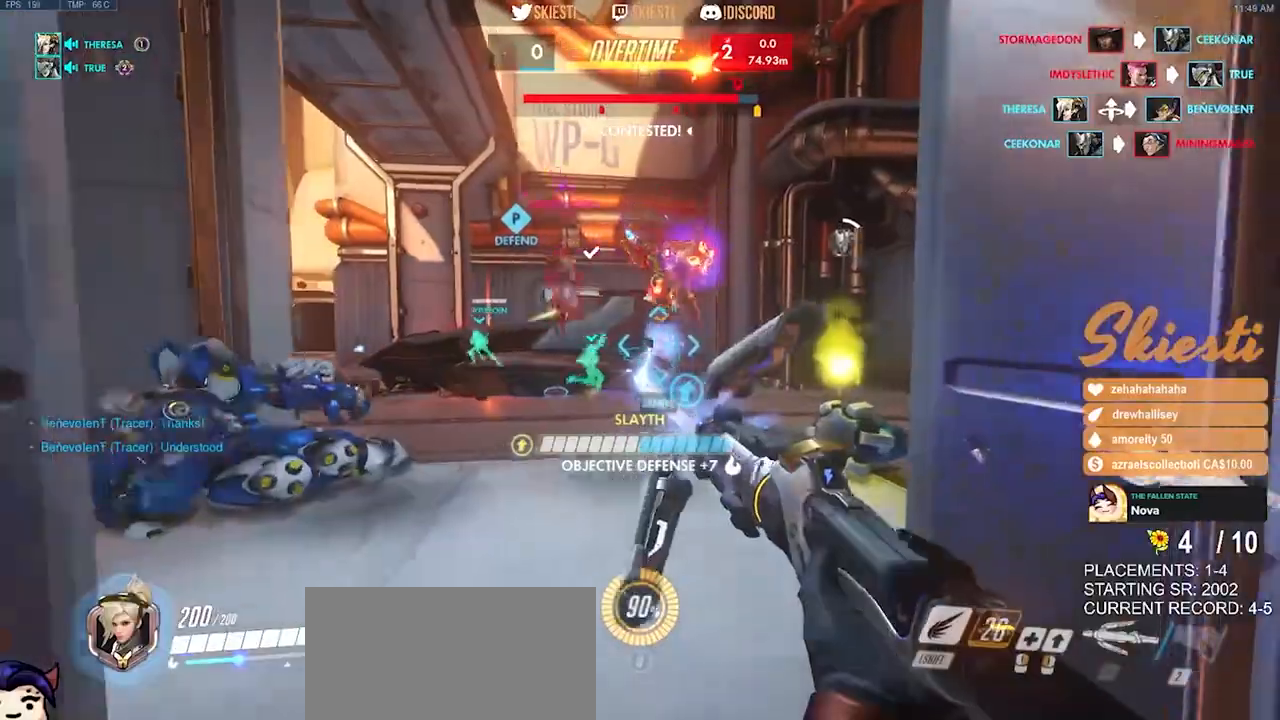
{"keys": ["a", "w"], "mouse": ["right", "mb4"], "events": [[17, "d", "up"], [84, "a", "down"], [117, "mouse_right", "down"], [284, "mouse_left", "up"]]}
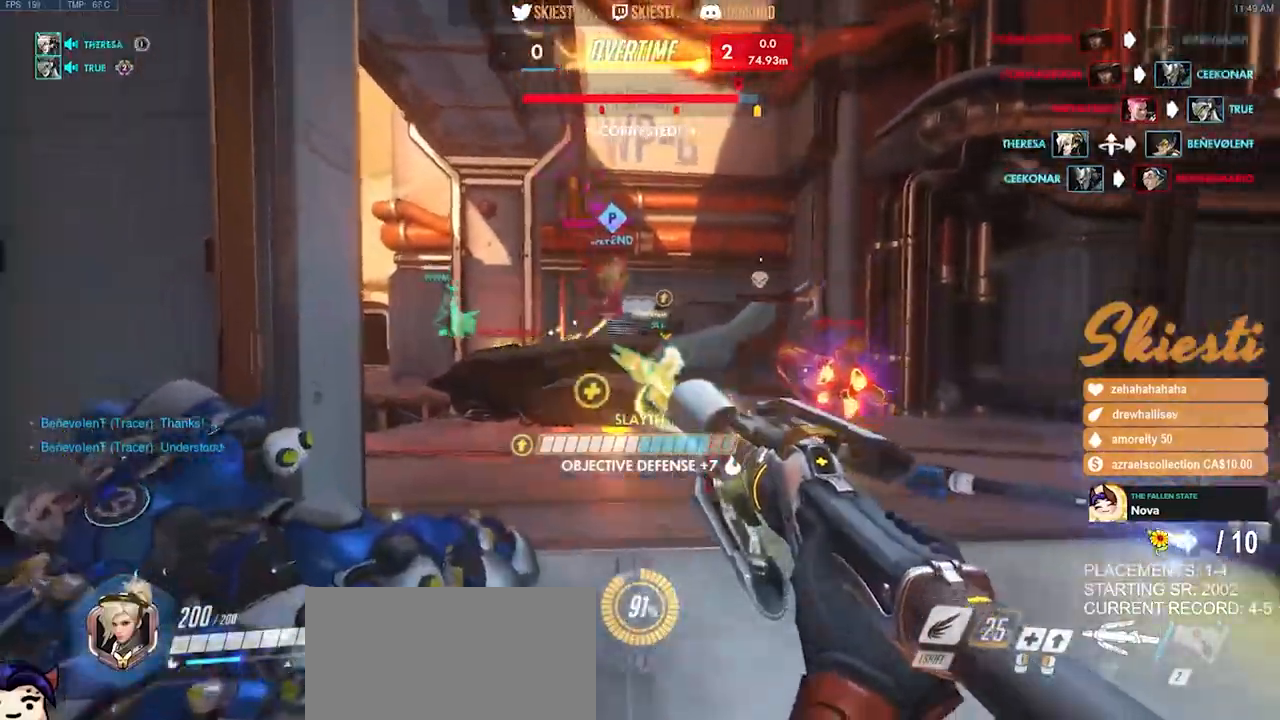
{"keys": ["d", "space", "w"], "mouse": ["right", "mb4"], "events": [[284, "a", "up"], [300, "d", "down"], [300, "space", "down"]]}
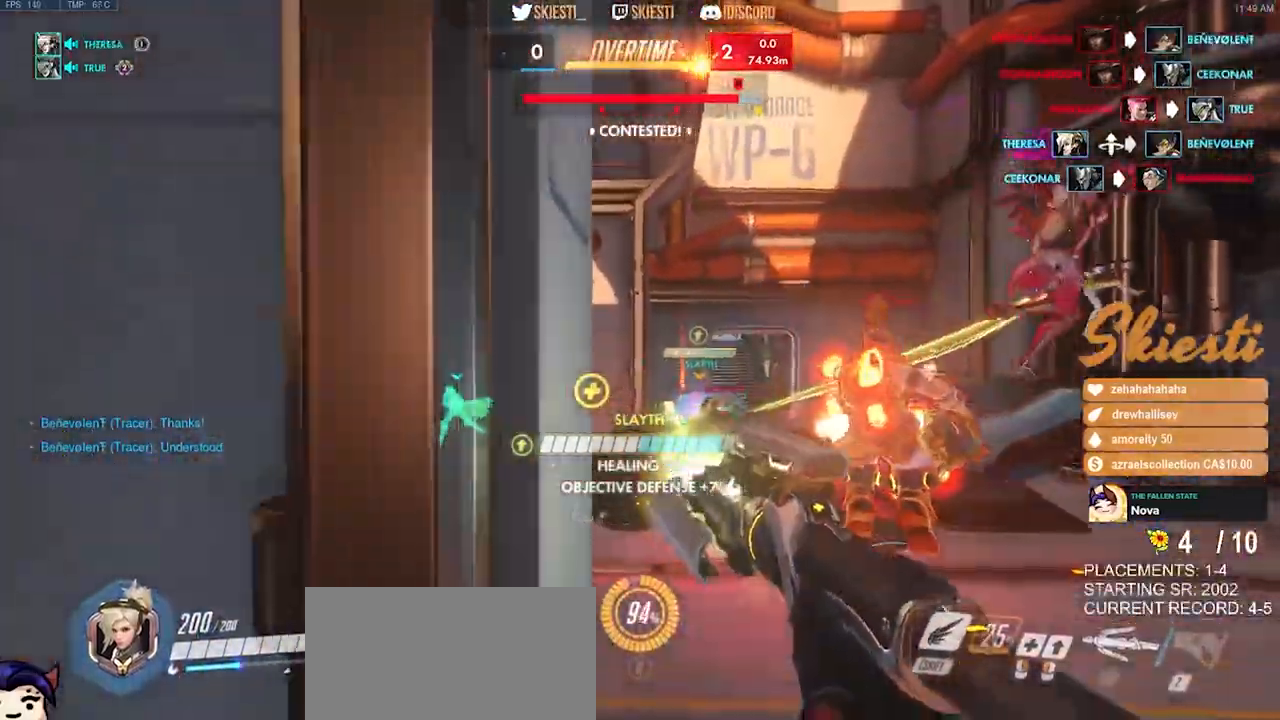
{"keys": ["d", "w"], "mouse": ["right"], "events": [[217, "w", "up"], [284, "space", "up"], [334, "mouse_mb4", "up"], [434, "w", "down"]]}
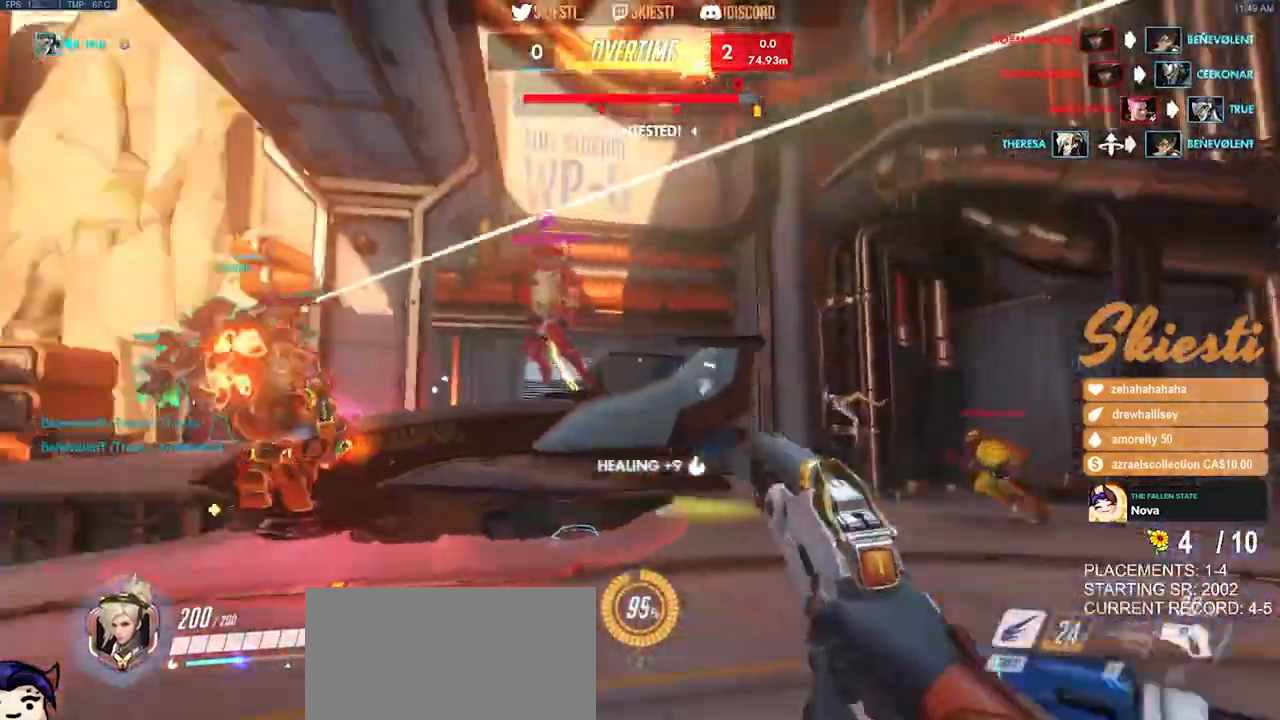
{"keys": ["a", "space", "w"], "mouse": ["right"], "events": [[84, "a", "down"], [167, "d", "up"], [334, "space", "down"]]}
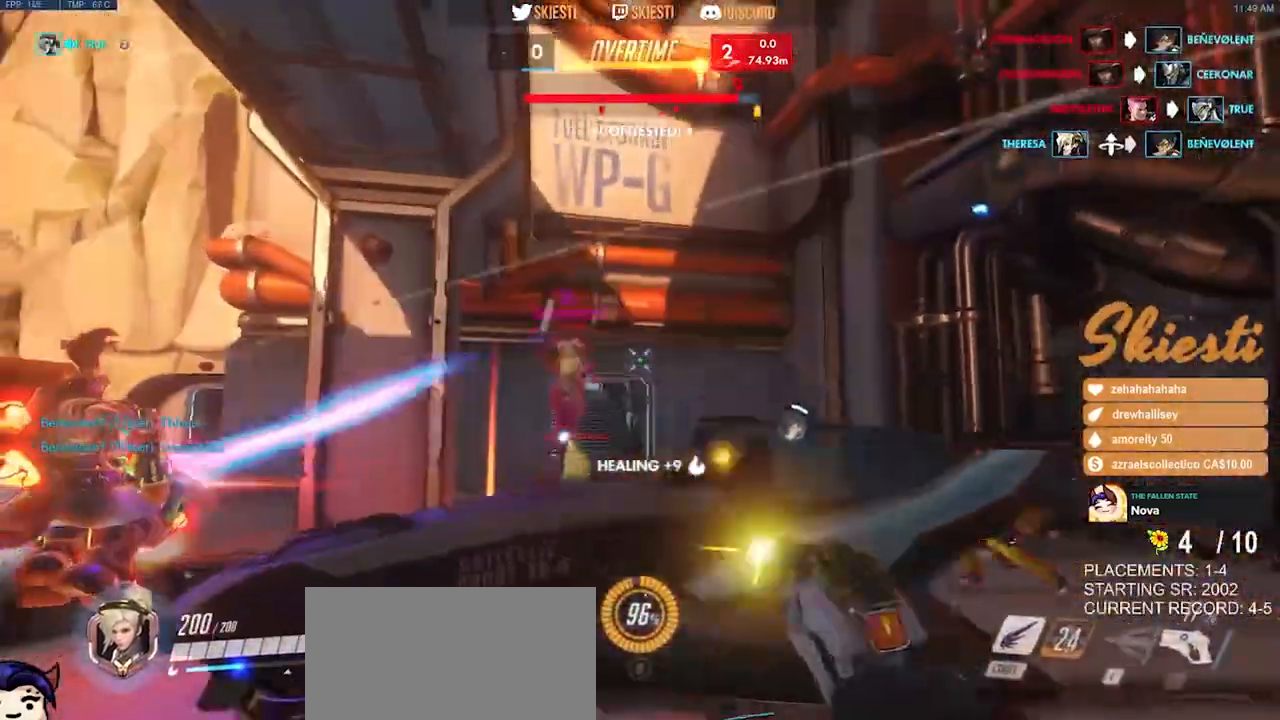
{"keys": ["a", "w"], "mouse": ["right"], "events": [[34, "space", "up"]]}
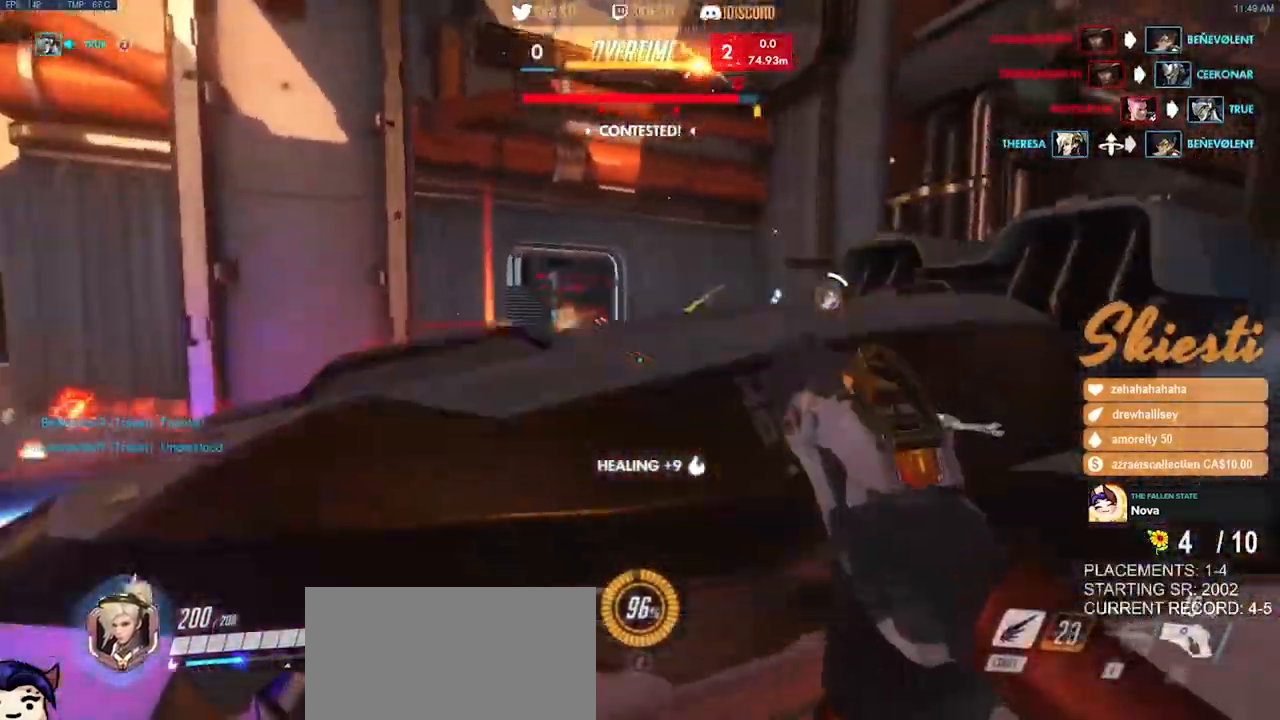
{"keys": ["a"], "mouse": ["right"], "events": [[200, "space", "down"], [250, "w", "up"], [334, "space", "up"]]}
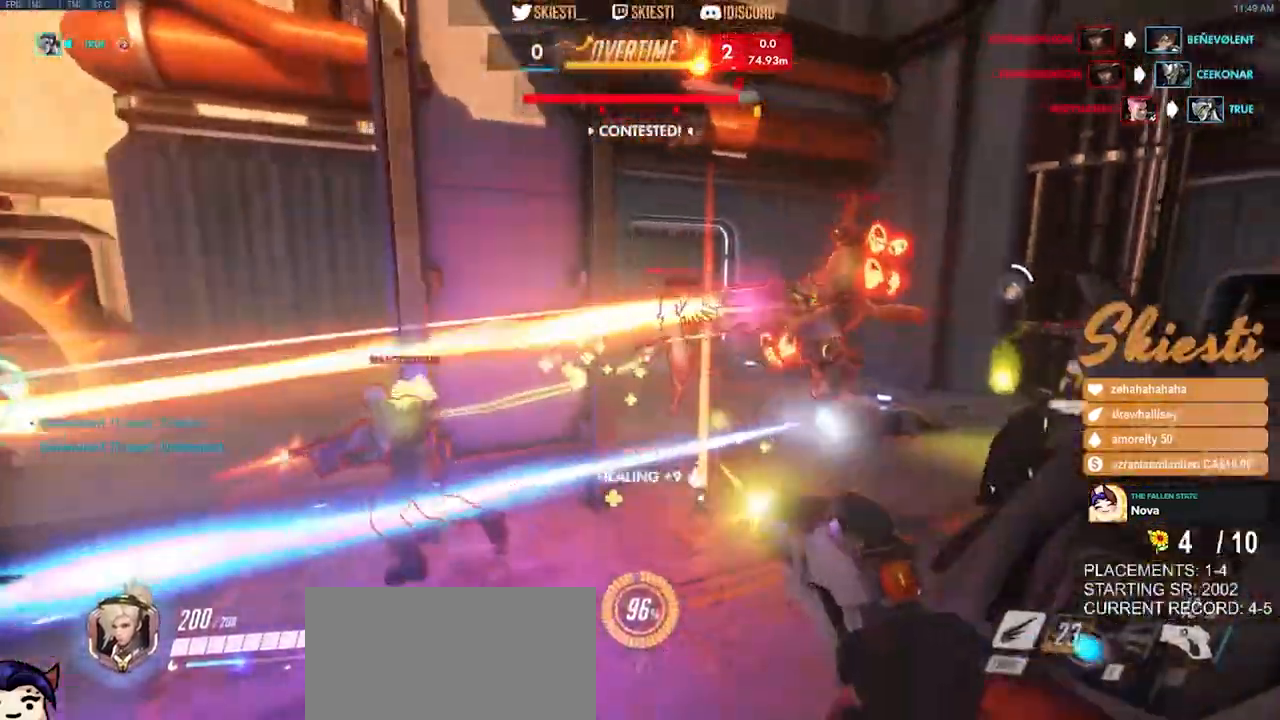
{"keys": ["a", "s"], "mouse": ["right"], "events": [[134, "s", "down"]]}
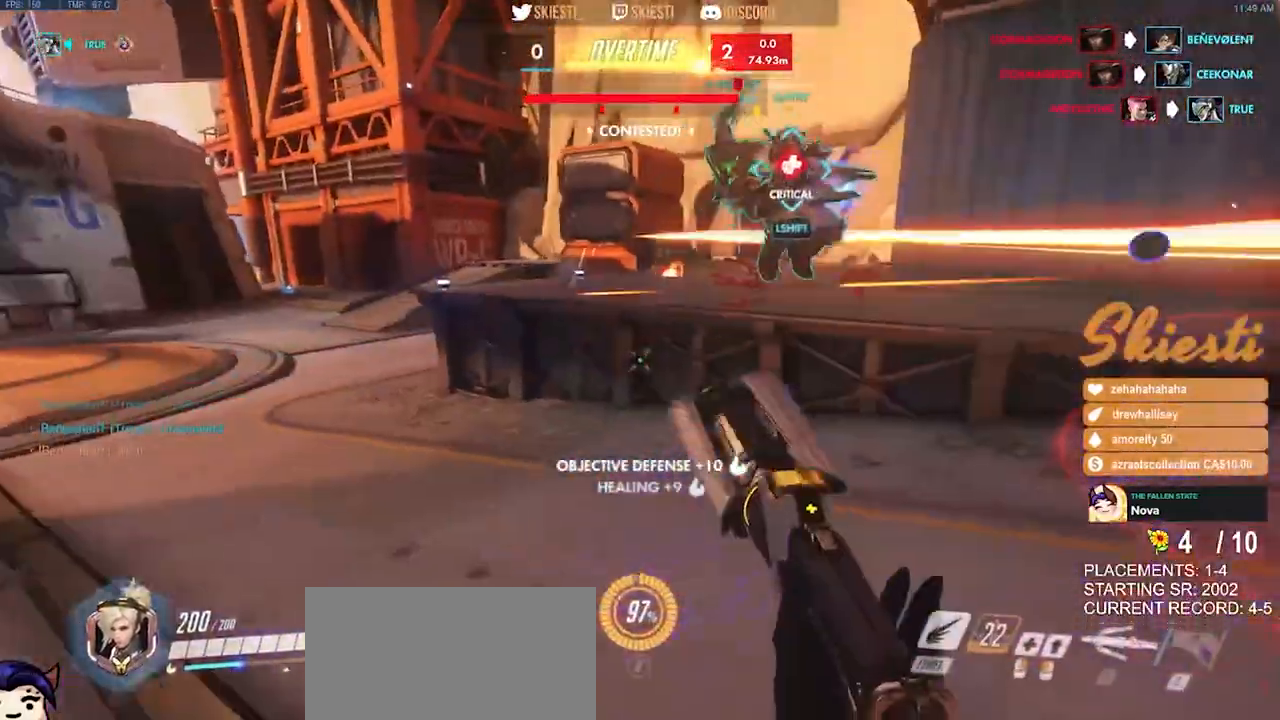
{"keys": ["ctrl", "shift"], "mouse": ["right"], "events": [[167, "a", "up"], [267, "ctrl", "down"], [284, "shift", "down"], [317, "s", "up"]]}
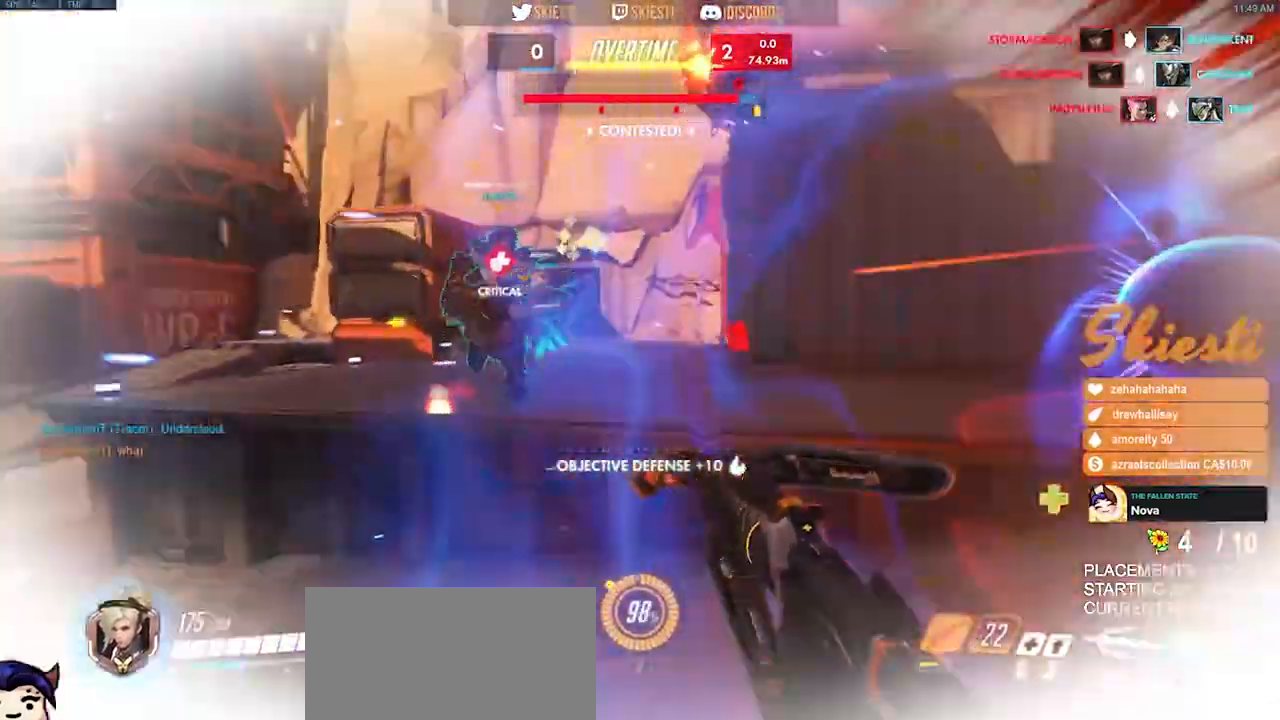
{"keys": ["a", "ctrl", "shift"], "mouse": ["right"]}
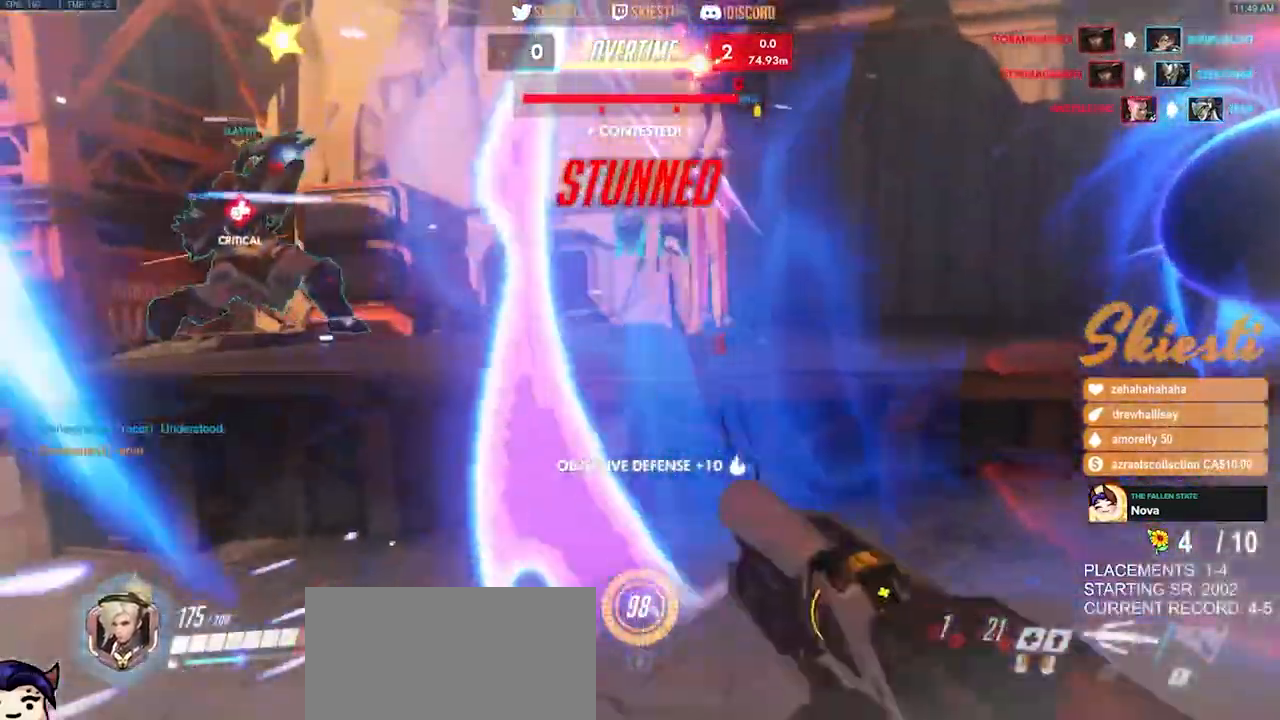
{"keys": ["a", "s", "space"], "mouse": ["right"], "events": [[67, "ctrl", "up"], [67, "shift", "up"], [384, "space", "down"], [450, "s", "down"]]}
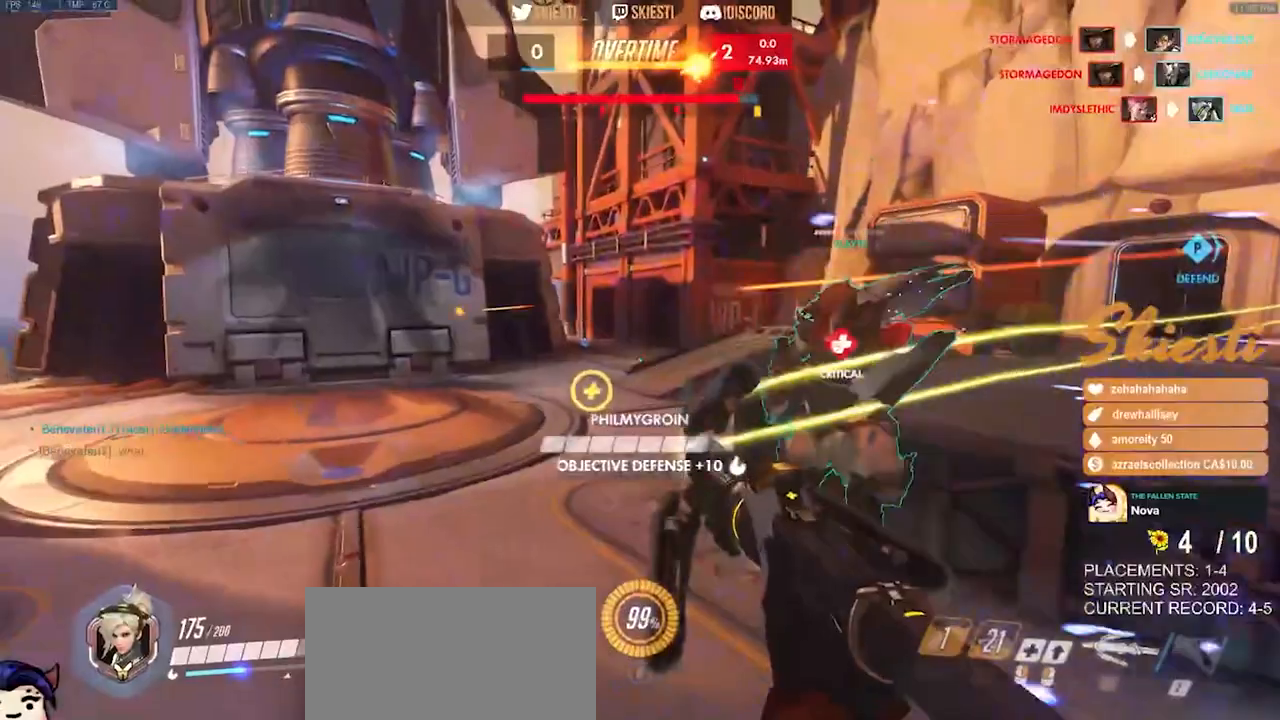
{"keys": ["a", "s"], "mouse": ["right"], "events": [[17, "space", "up"], [217, "mouse_right", "up"], [234, "mouse_right", "down"]]}
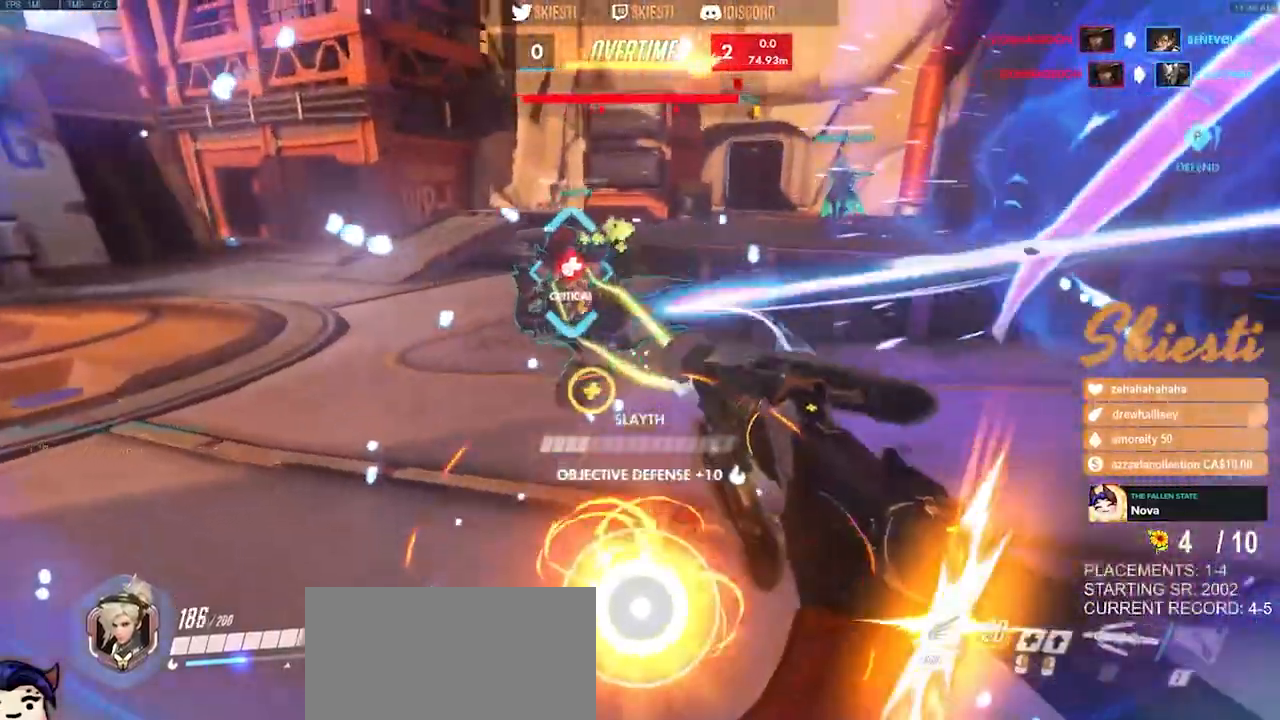
{"keys": ["a", "s", "space"], "mouse": ["right"], "events": [[67, "s", "up"], [84, "space", "down"], [167, "q", "down"], [300, "q", "up"], [417, "s", "down"]]}
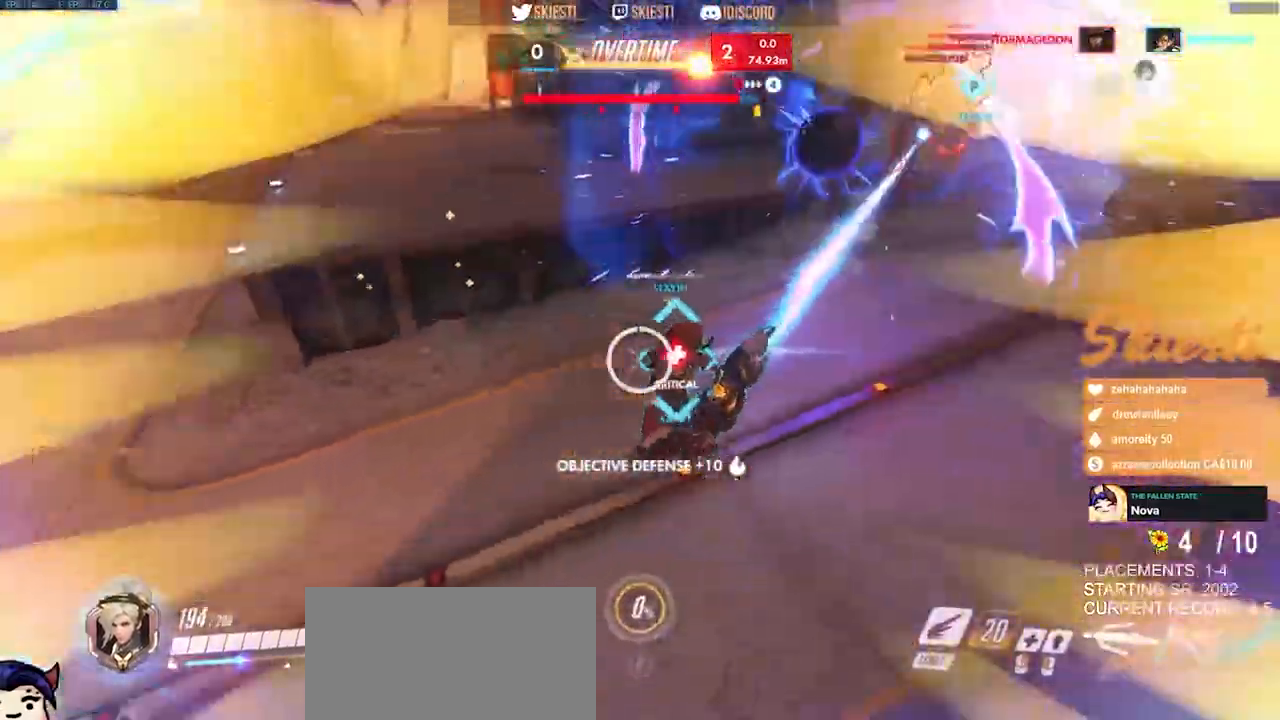
{"keys": ["a", "d", "s", "shift", "space"], "mouse": ["right"], "events": [[34, "d", "down"], [50, "a", "up"], [250, "a", "down"], [467, "shift", "down"]]}
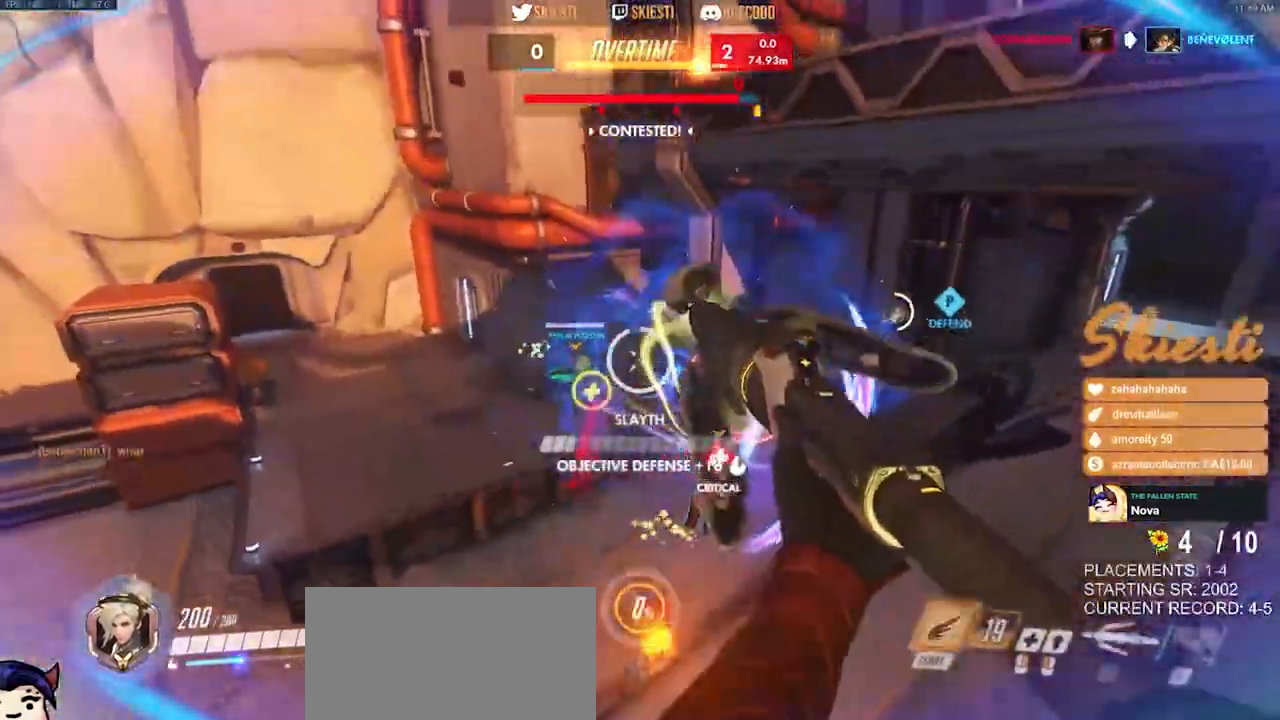
{"keys": ["a", "s"], "mouse": ["right"], "events": [[34, "d", "up"], [50, "mouse_left", "down"], [117, "space", "up"], [300, "space", "down"], [400, "shift", "up"], [450, "space", "up"], [467, "mouse_left", "up"]]}
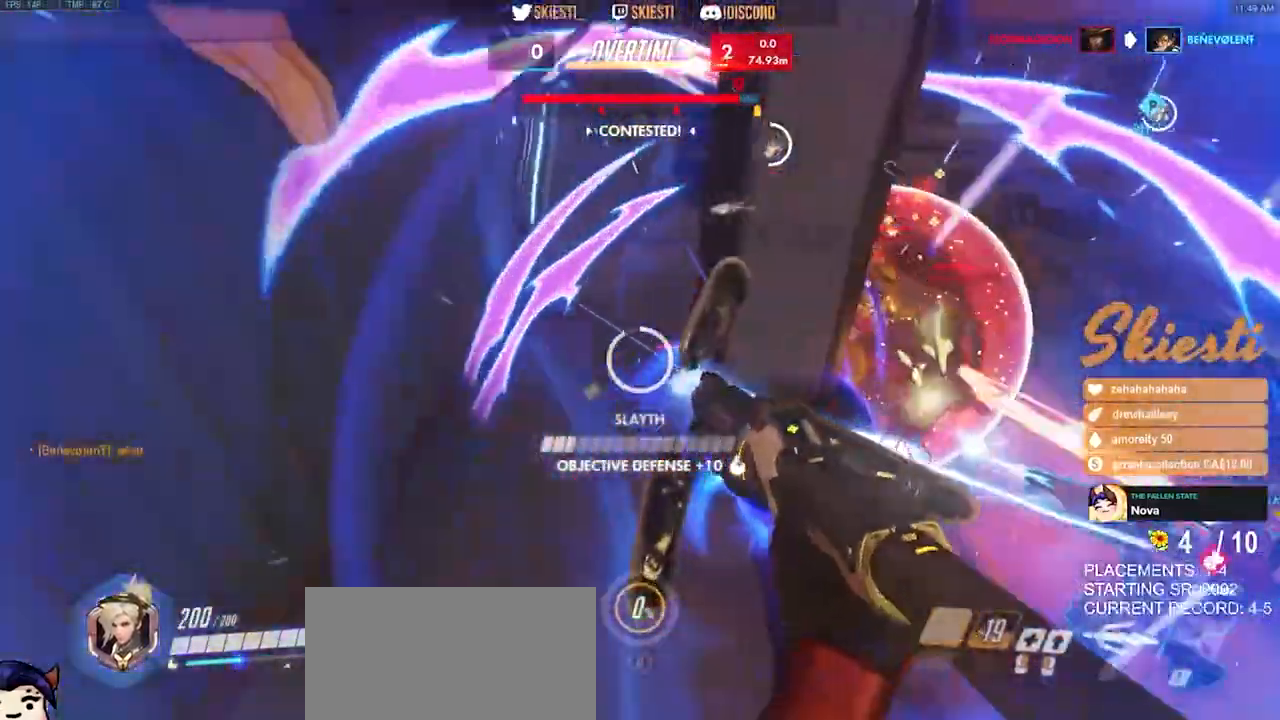
{"keys": ["a", "d", "s"], "mouse": ["right"], "events": [[50, "d", "down"], [67, "a", "up"], [450, "a", "down"]]}